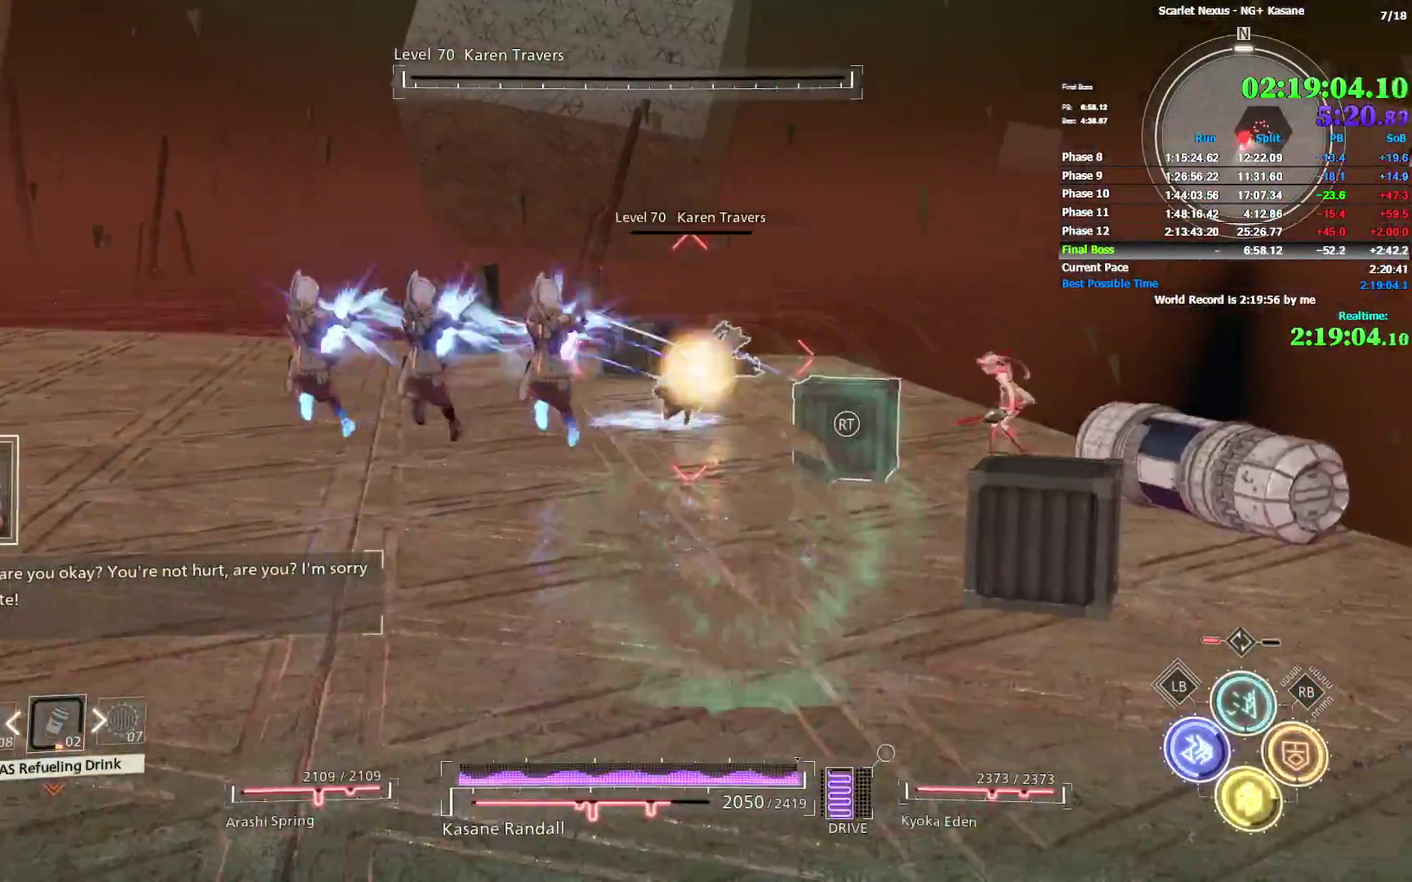
Gameplay with a controller (PlayStation layout); each line is a JSON object with the inputs held at the frame after it. "events" lists button and stick changes between this image and that frame as [ms after this image, input, new state], when the widget could be followed in between. Not read: L2 R1 R2 START TOUCHPAD.
{"buttons": ["SQUARE"], "left_stick": "up", "right_stick": "center"}
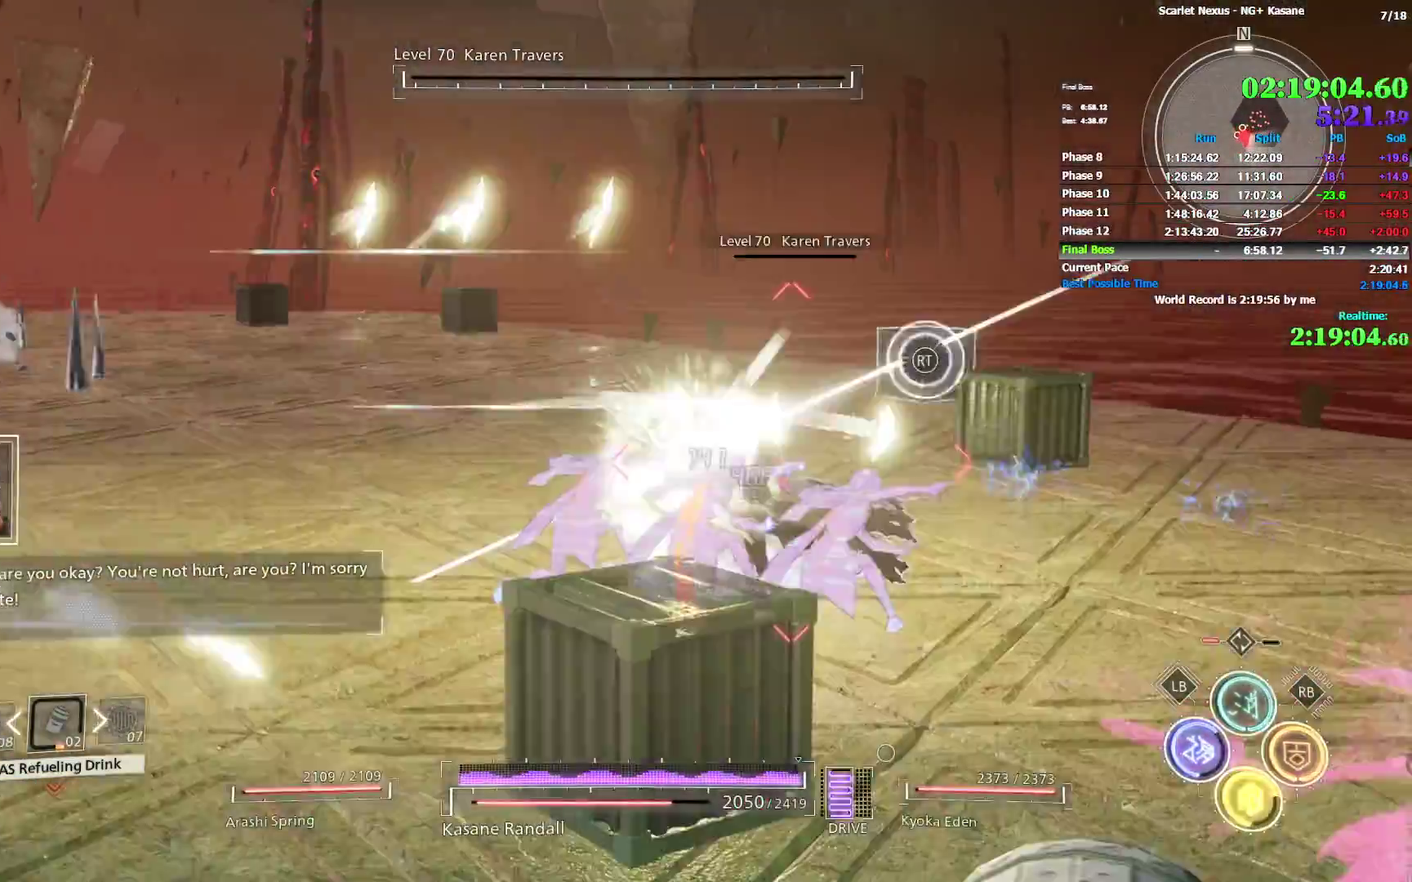
{"buttons": [], "left_stick": "center", "right_stick": "center", "events": [[83, "SQUARE", "up"], [100, "left_stick", "center"], [150, "SQUARE", "down"], [217, "SQUARE", "up"], [283, "SQUARE", "down"], [350, "SQUARE", "up"], [417, "SQUARE", "down"], [483, "SQUARE", "up"]]}
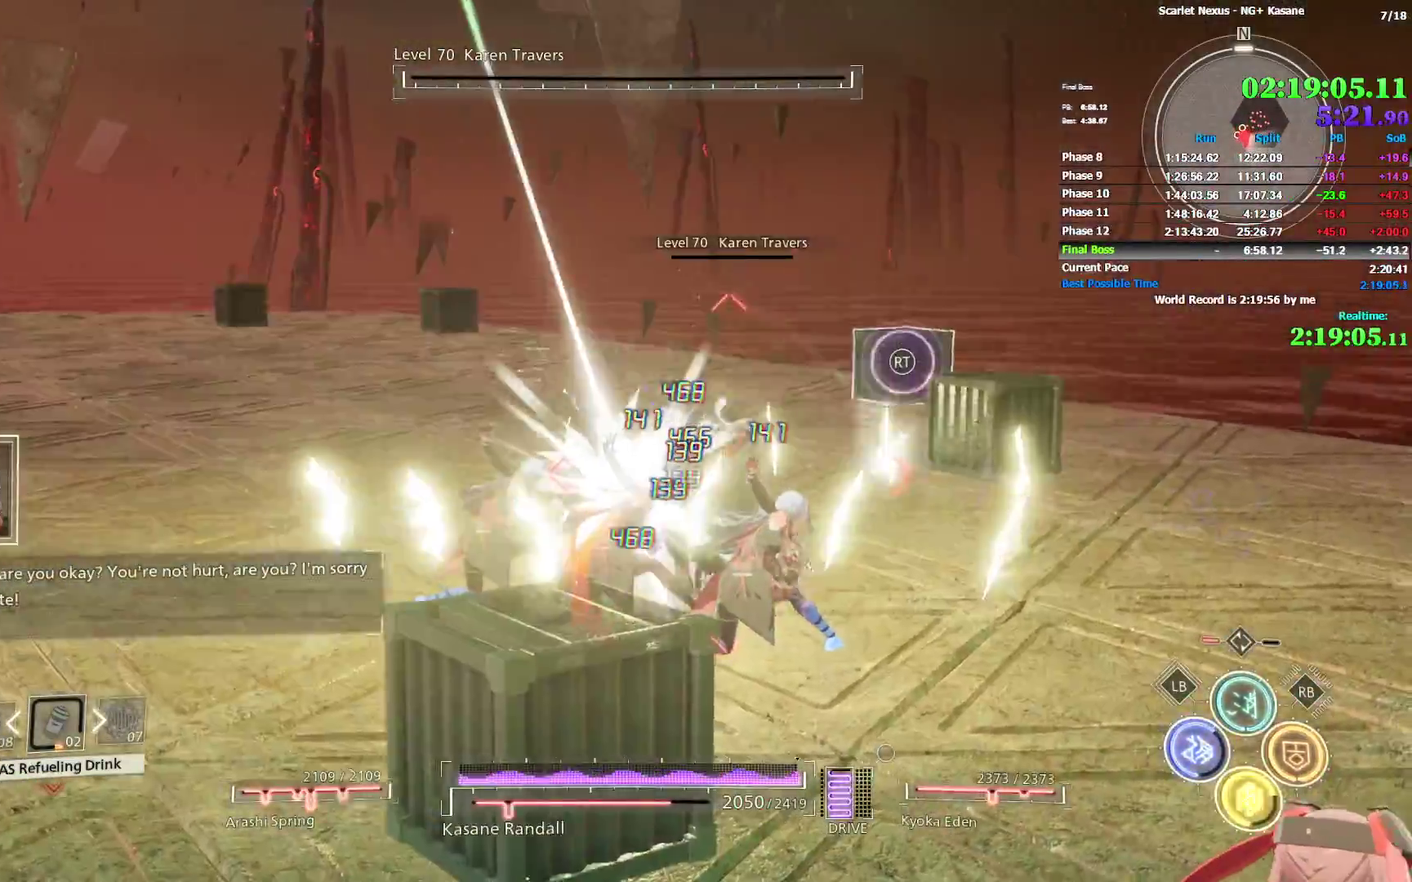
{"buttons": ["SQUARE", "L1"], "left_stick": "center", "right_stick": "center", "events": [[50, "SQUARE", "down"], [117, "SQUARE", "up"], [183, "SQUARE", "down"], [250, "SQUARE", "up"], [317, "SQUARE", "down"], [383, "SQUARE", "up"], [450, "L1", "down"], [450, "SQUARE", "down"]]}
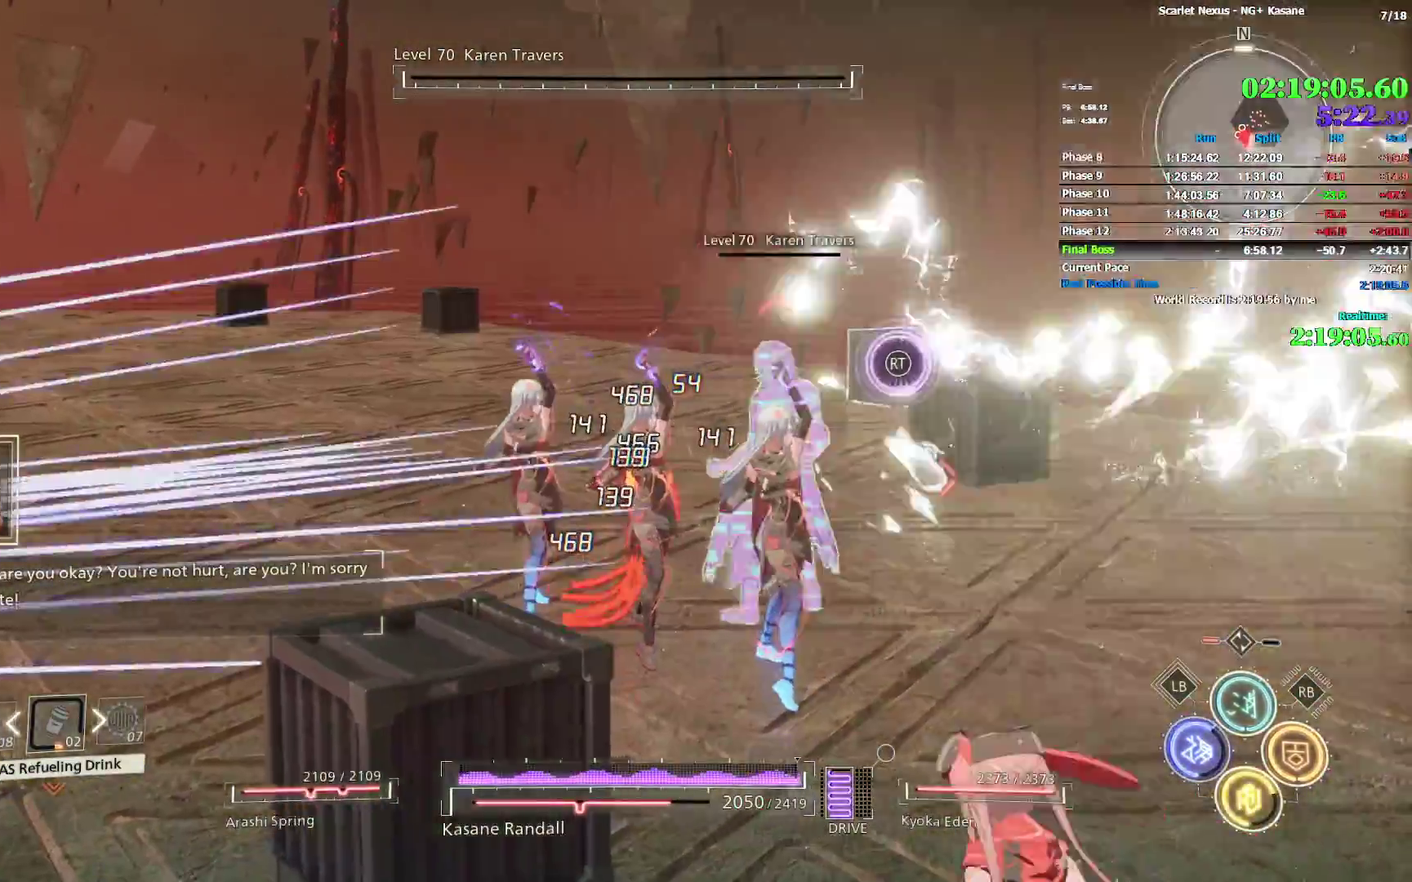
{"buttons": [], "left_stick": "up", "right_stick": "center", "events": [[33, "L1", "up"], [50, "SQUARE", "up"], [283, "left_stick", "up-left"], [500, "left_stick", "up"]]}
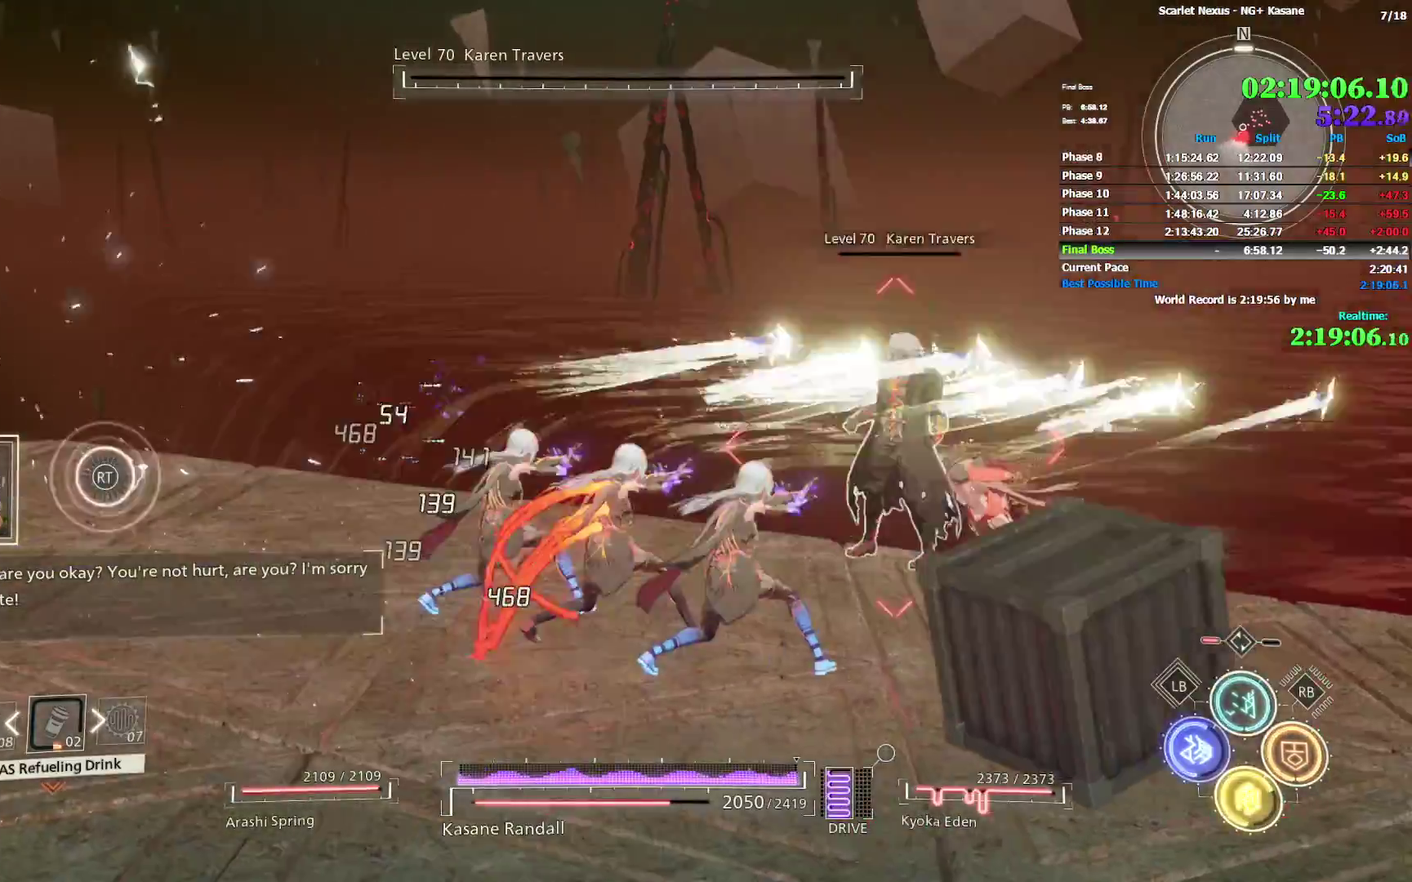
{"buttons": [], "left_stick": "left", "right_stick": "center", "events": [[367, "left_stick", "up-left"], [417, "left_stick", "left"]]}
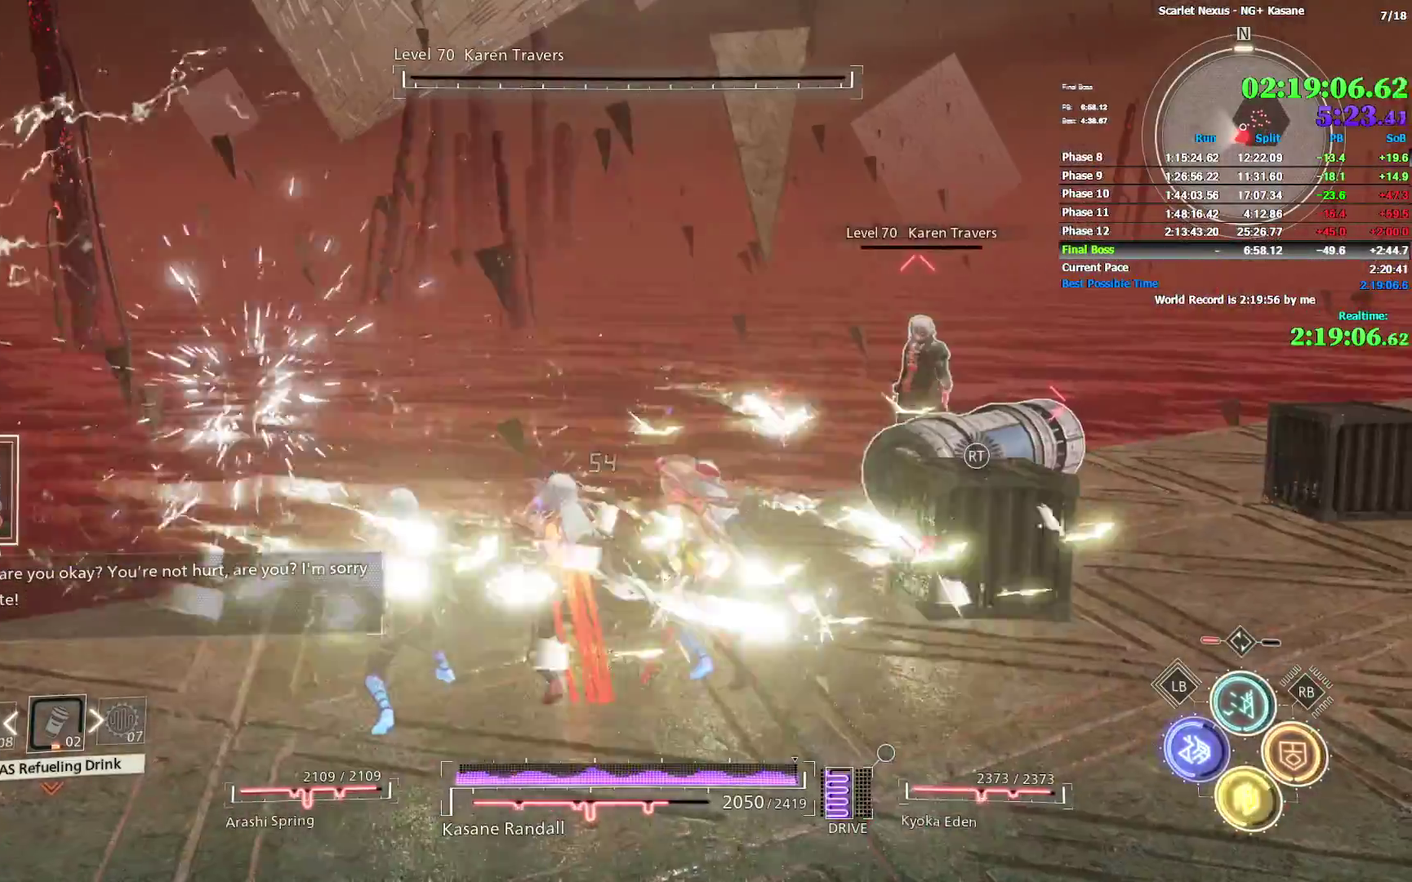
{"buttons": [], "left_stick": "down", "right_stick": "center", "events": [[50, "left_stick", "down-left"], [483, "left_stick", "down"]]}
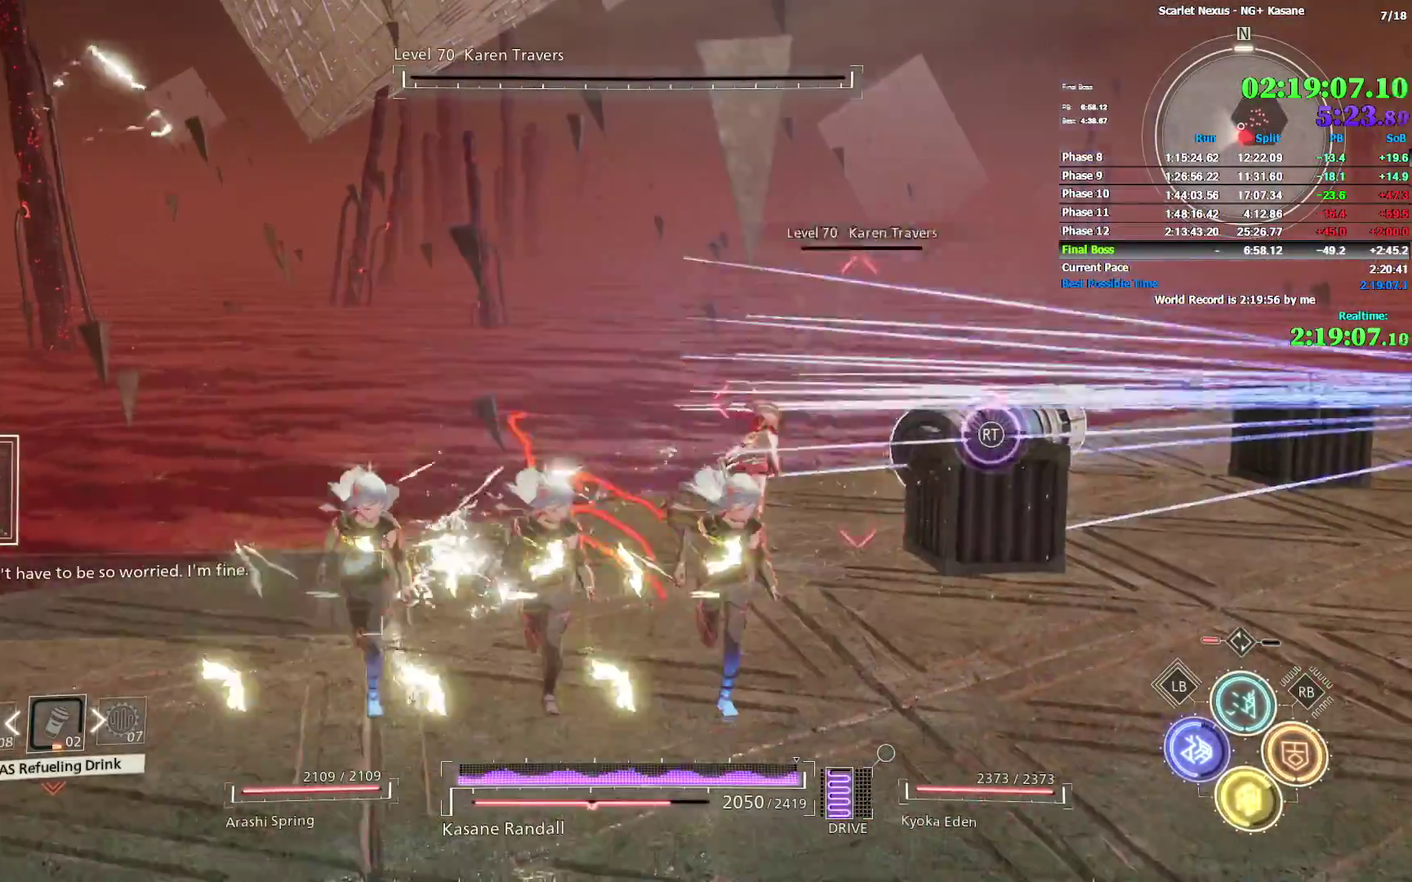
{"buttons": [], "left_stick": "down", "right_stick": "center", "events": []}
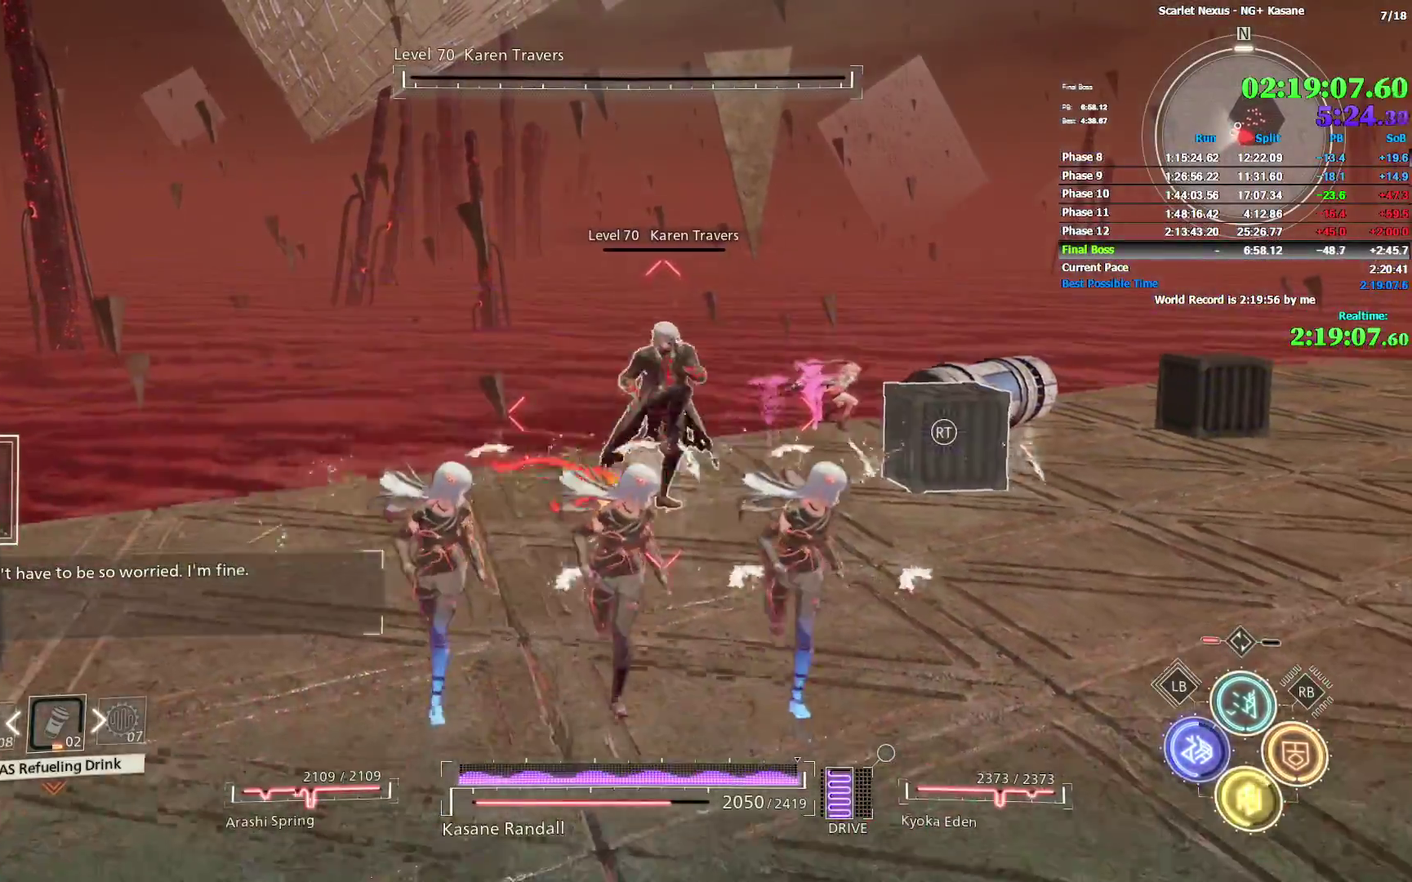
{"buttons": [], "left_stick": "down", "right_stick": "center", "events": []}
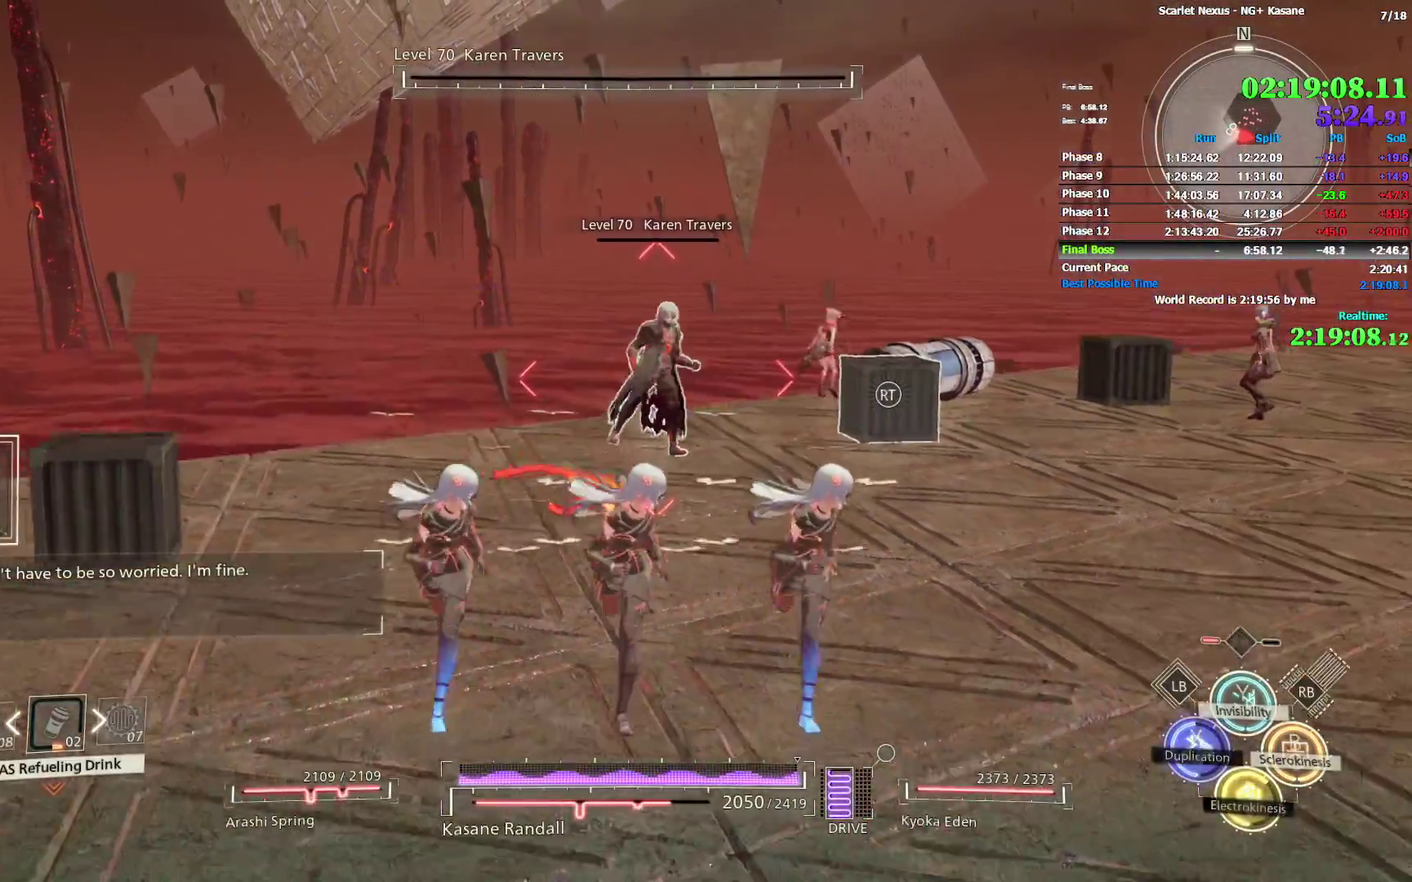
{"buttons": ["CIRCLE"], "left_stick": "down", "right_stick": "center", "events": [[333, "CIRCLE", "down"]]}
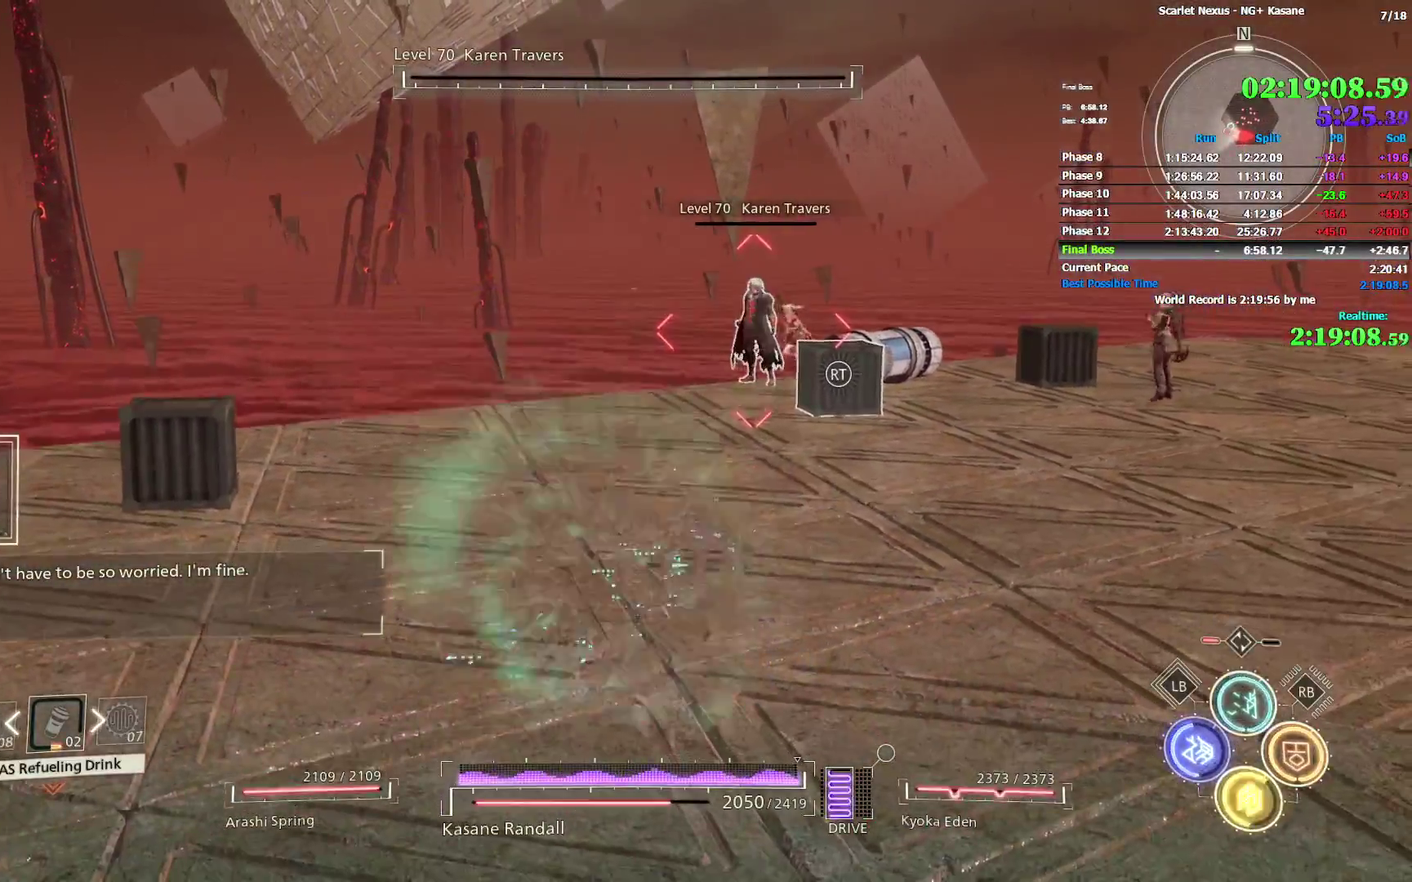
{"buttons": [], "left_stick": "down-right", "right_stick": "center", "events": [[50, "CIRCLE", "up"], [67, "left_stick", "down-right"]]}
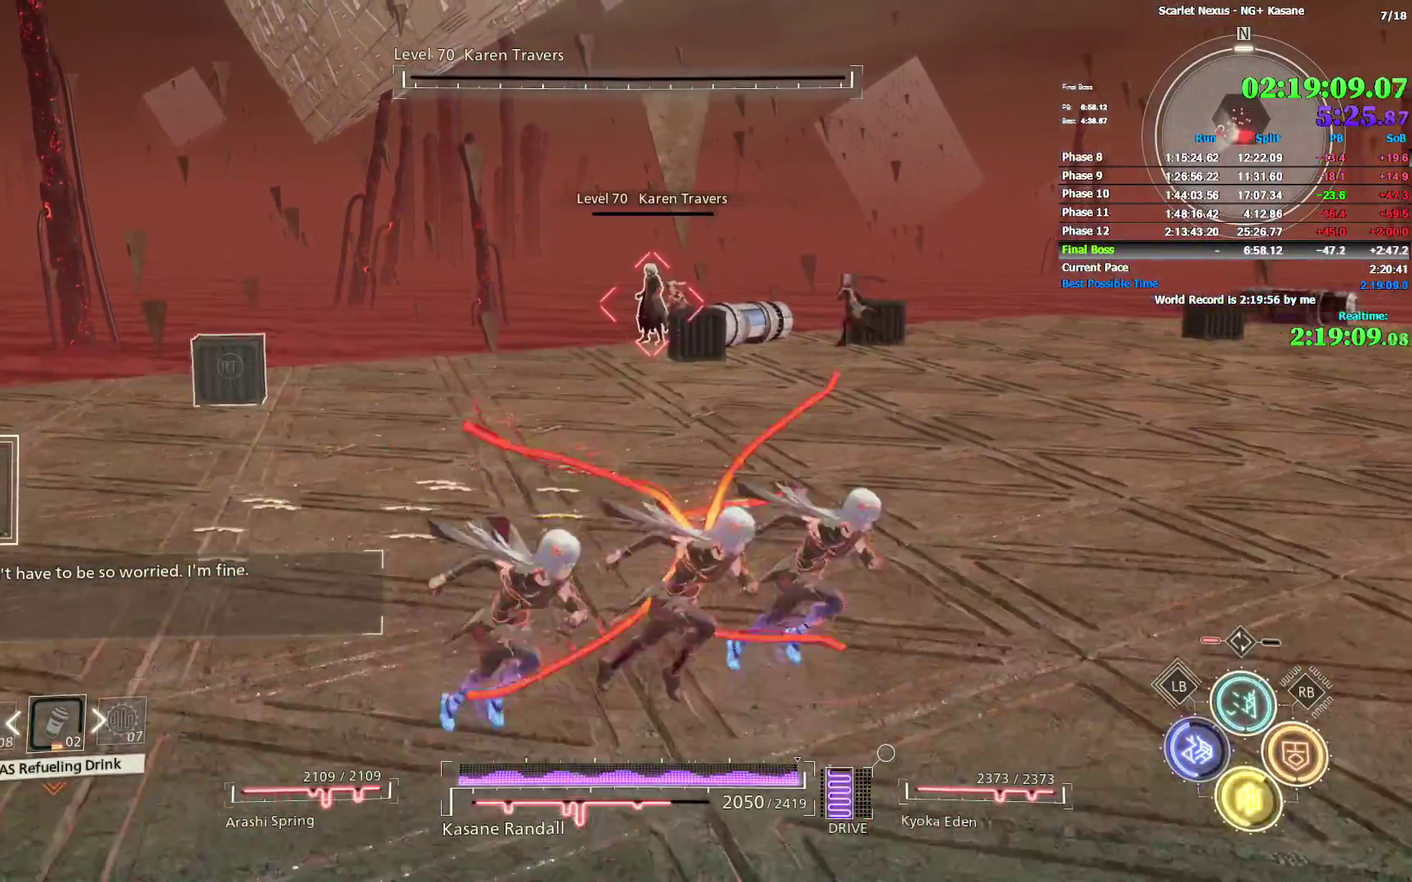
{"buttons": [], "left_stick": "right", "right_stick": "center", "events": [[233, "left_stick", "right"]]}
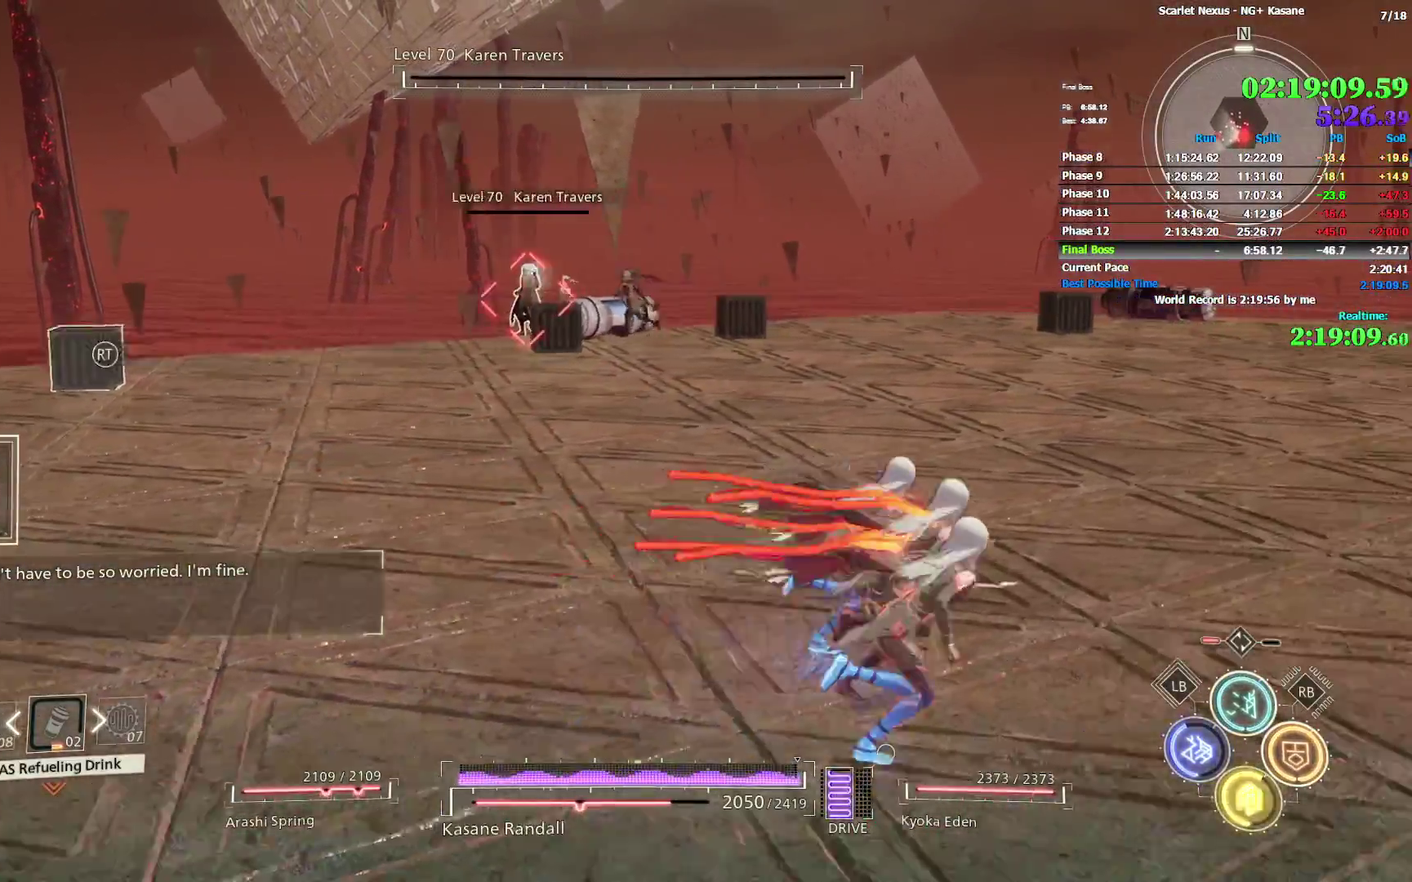
{"buttons": [], "left_stick": "up-right", "right_stick": "left", "events": [[217, "left_stick", "up-right"], [300, "right_stick", "left"]]}
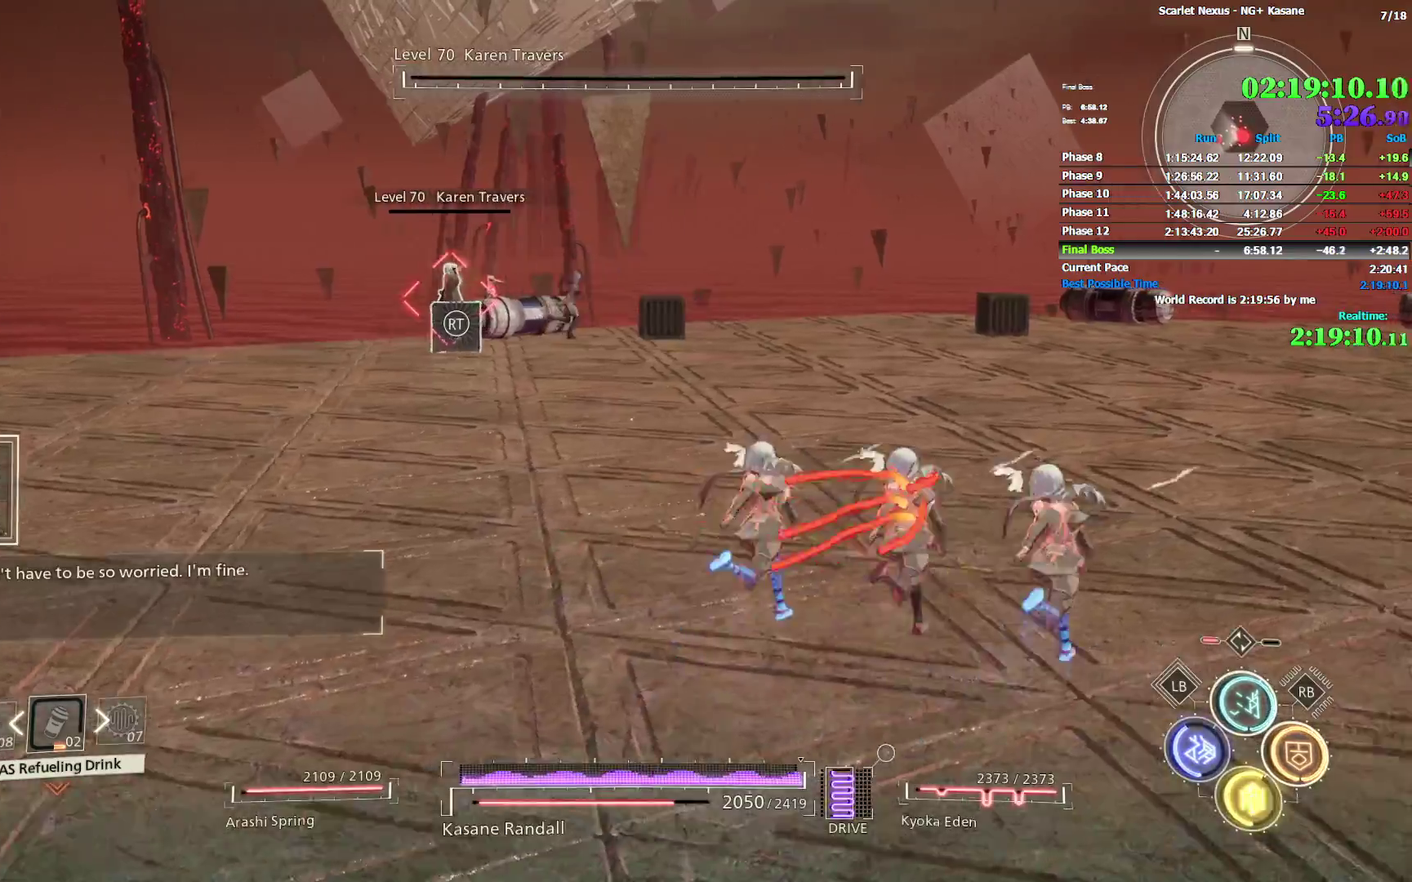
{"buttons": [], "left_stick": "up-right", "right_stick": "left"}
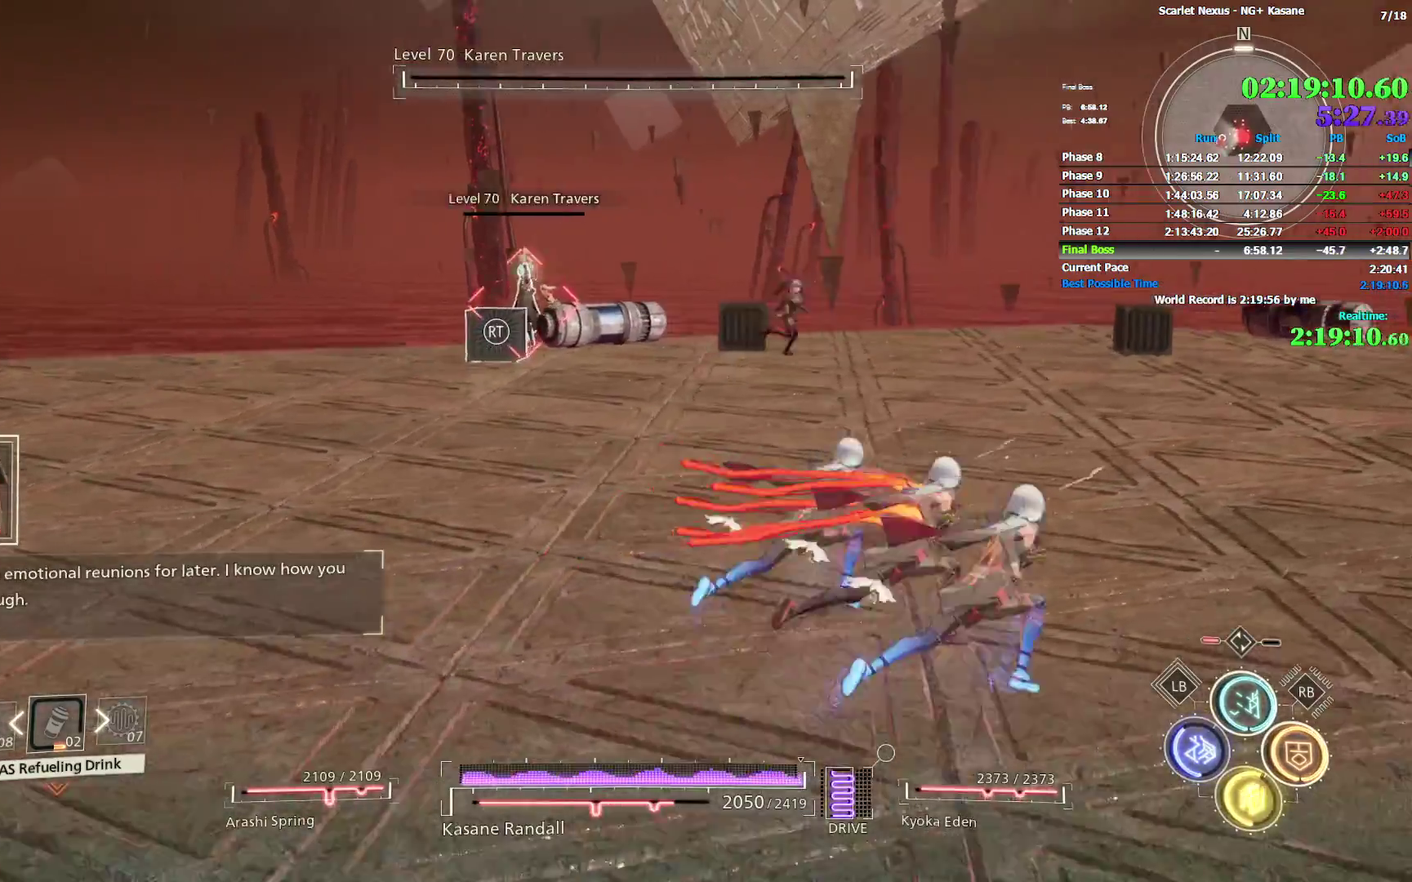
{"buttons": [], "left_stick": "up-right", "right_stick": "left", "events": [[317, "left_stick", "up"], [483, "left_stick", "up-right"]]}
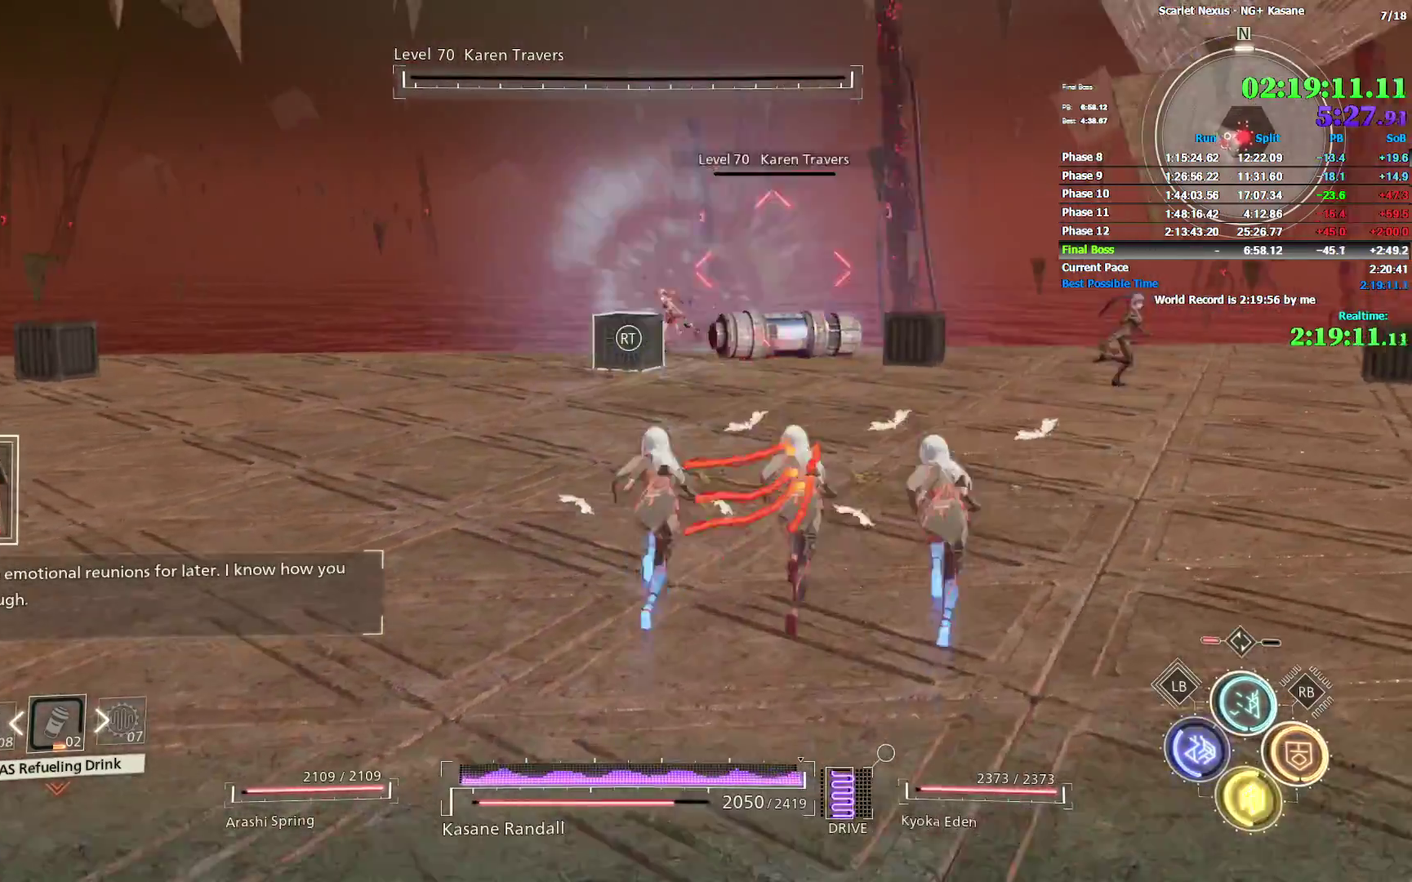
{"buttons": [], "left_stick": "up-right", "right_stick": "center", "events": [[150, "left_stick", "up"], [233, "left_stick", "up-right"], [233, "right_stick", "center"]]}
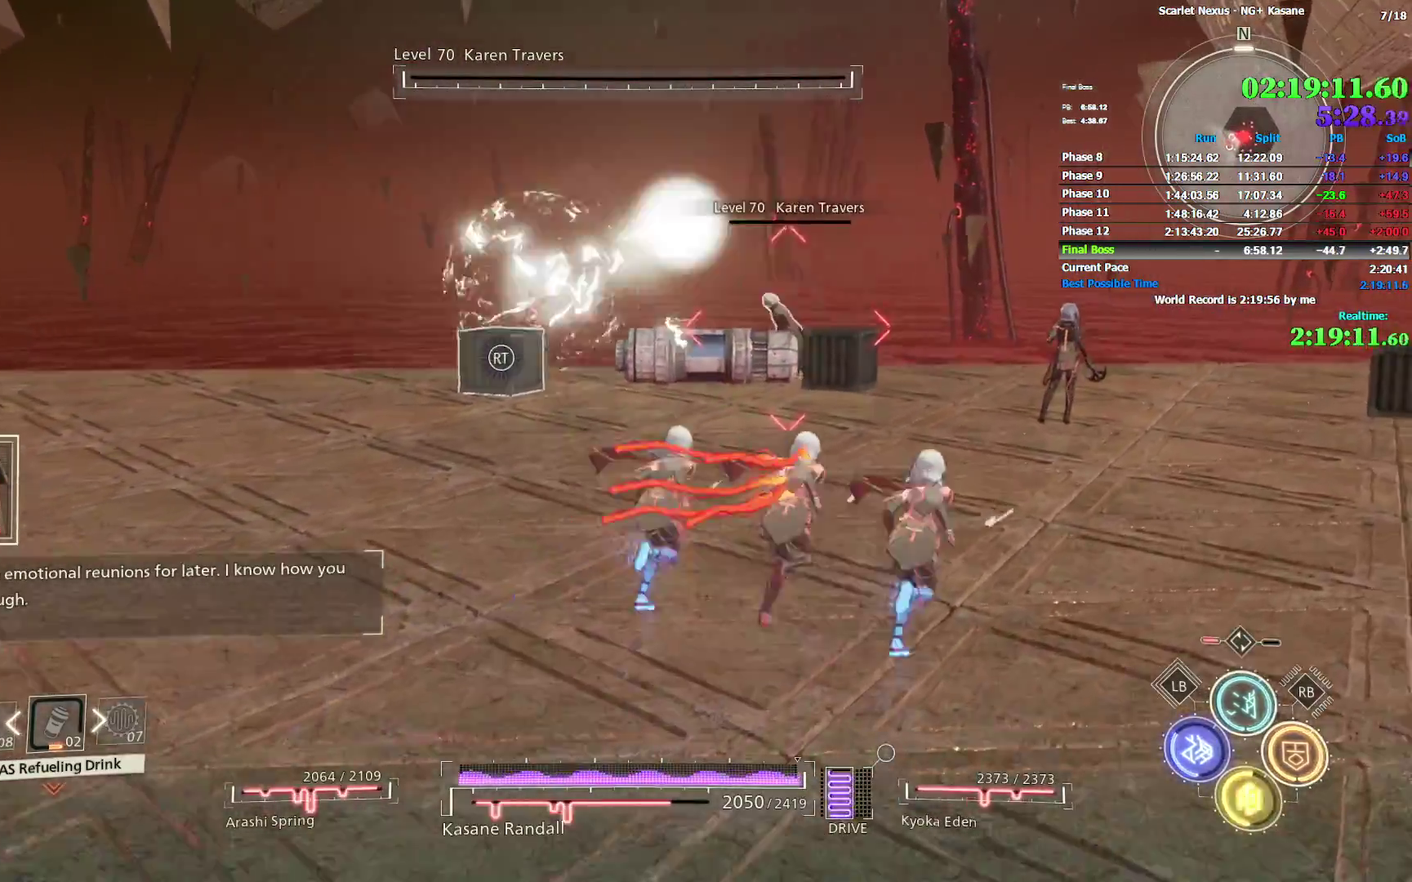
{"buttons": [], "left_stick": "up-right", "right_stick": "center", "events": [[167, "left_stick", "right"], [483, "left_stick", "up-right"]]}
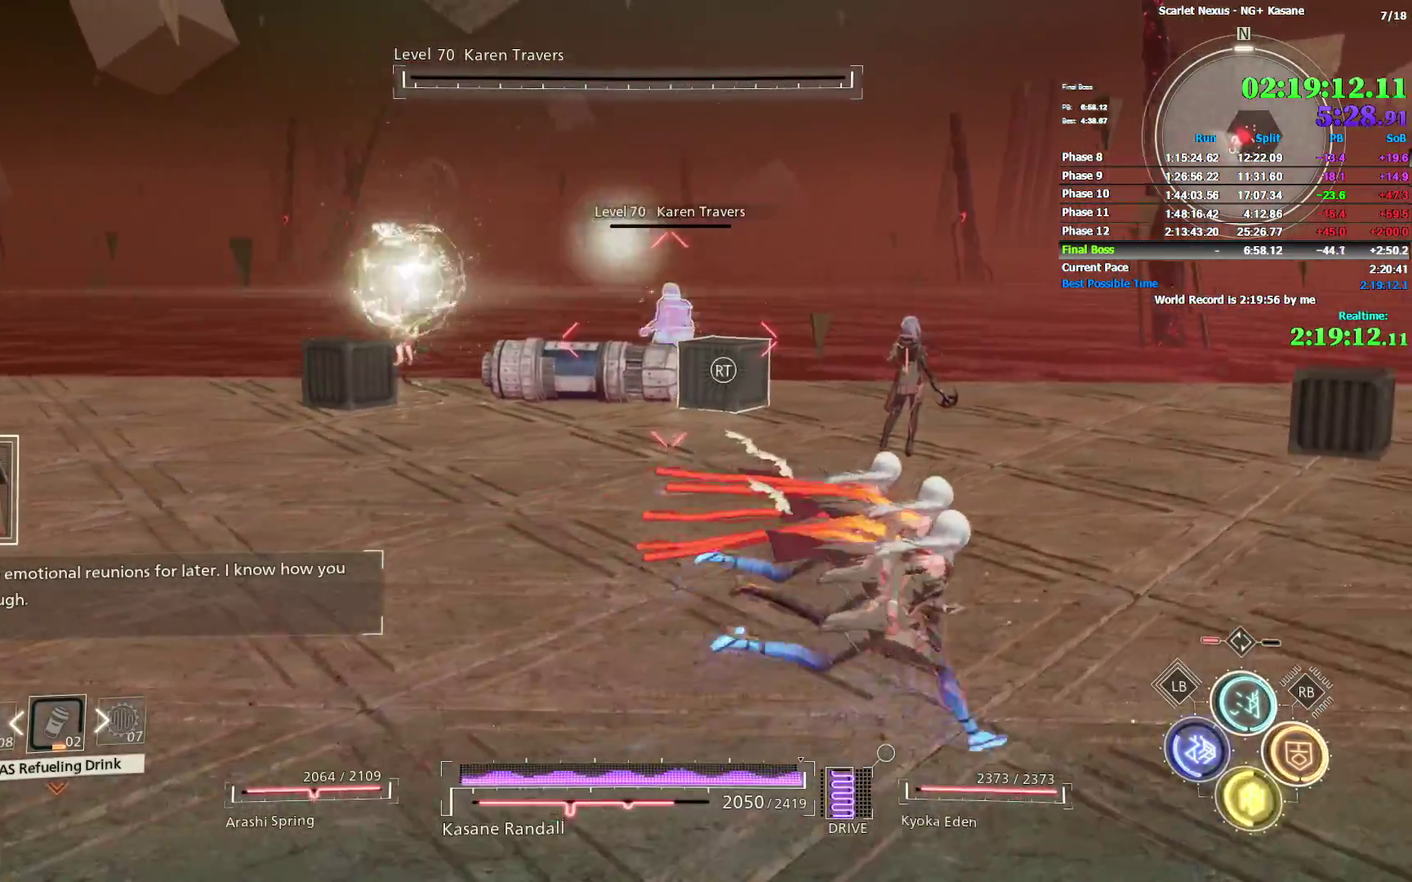
{"buttons": [], "left_stick": "up-right", "right_stick": "center", "events": [[217, "left_stick", "up"], [483, "left_stick", "up-right"]]}
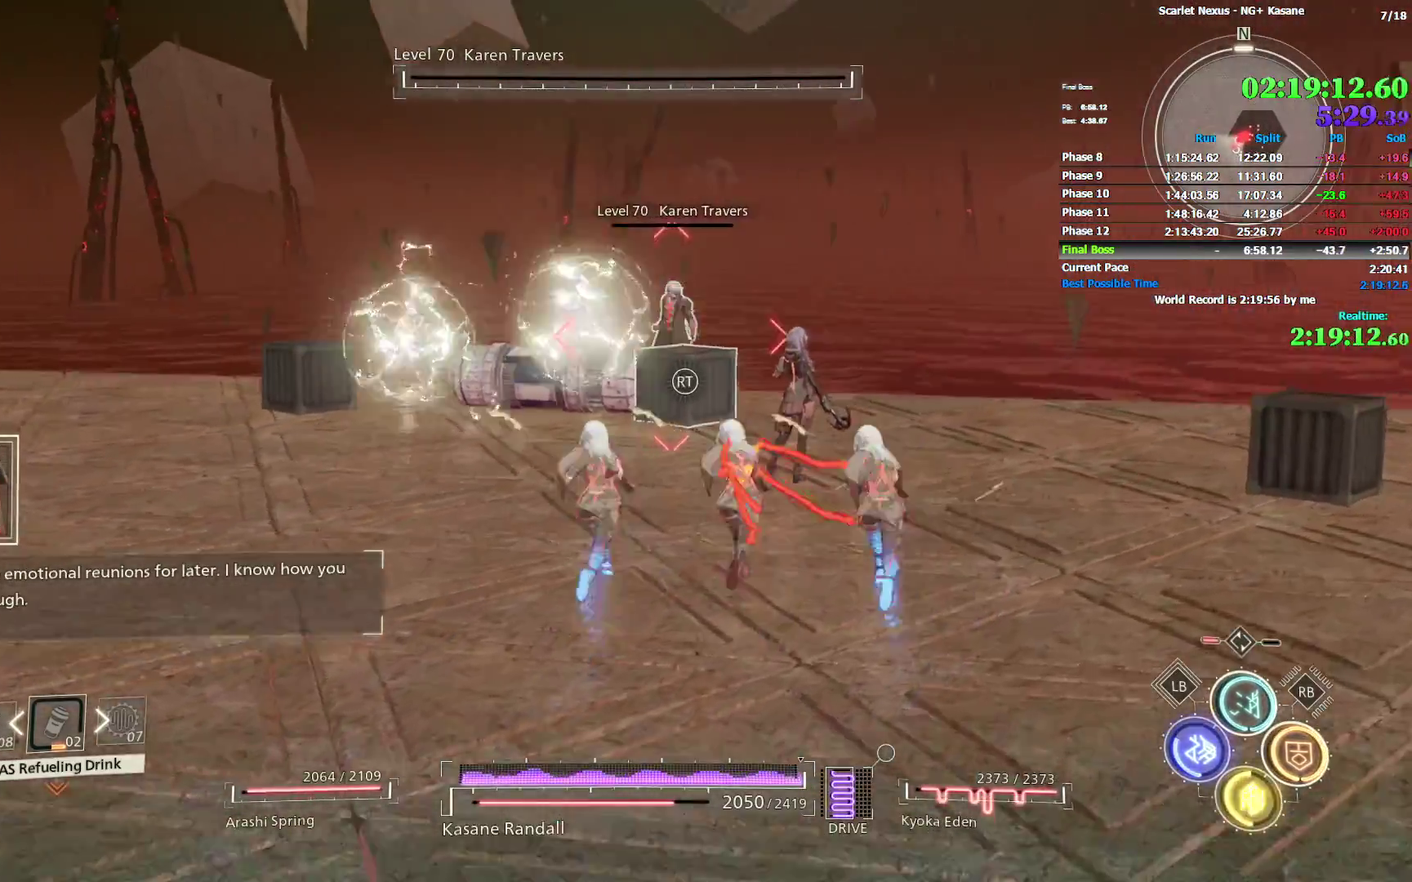
{"buttons": [], "left_stick": "up-right", "right_stick": "left", "events": [[33, "right_stick", "left"], [83, "left_stick", "right"], [500, "left_stick", "up-right"]]}
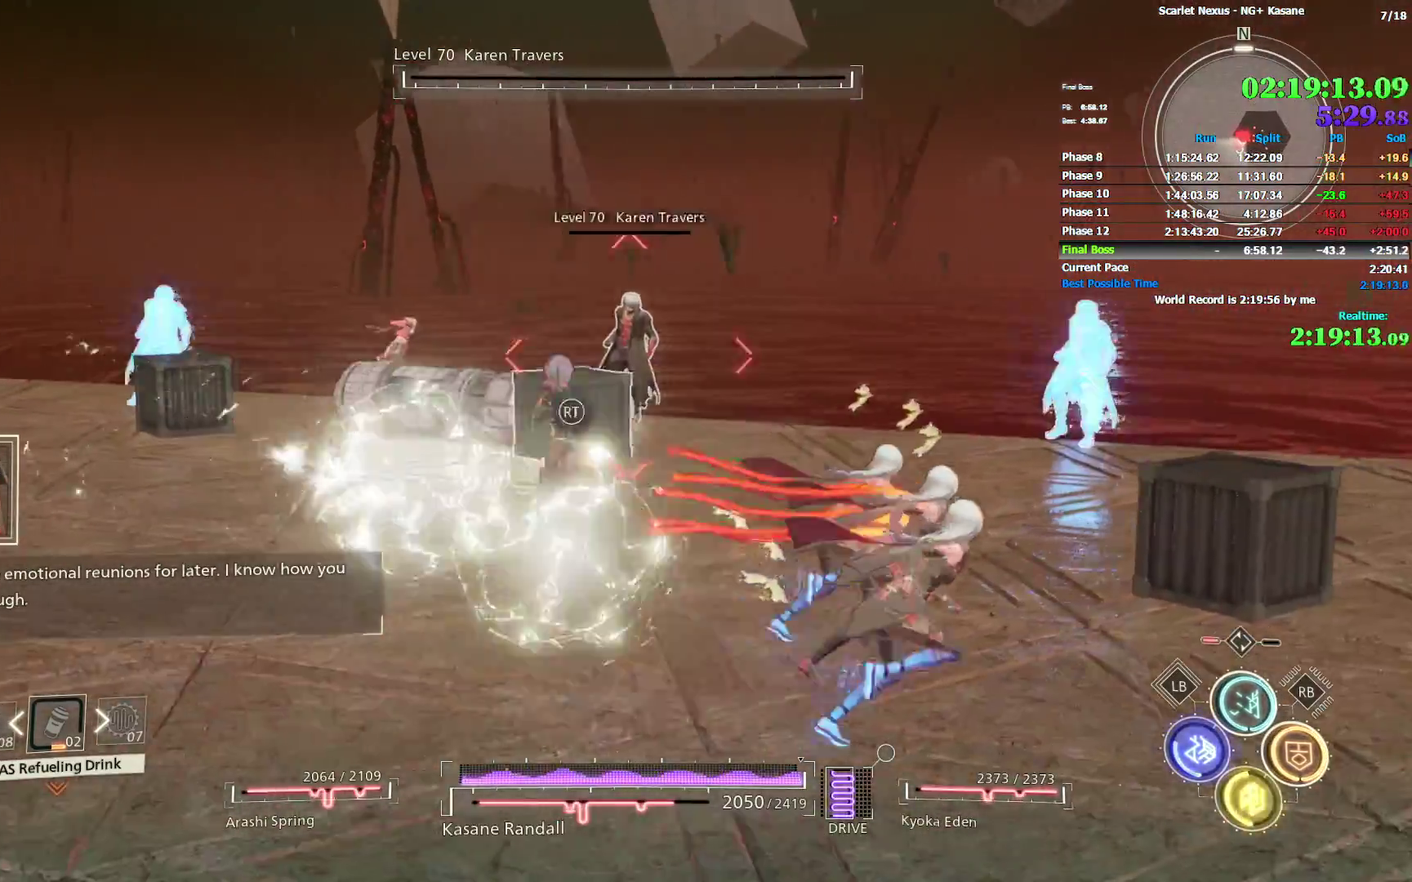
{"buttons": [], "left_stick": "up-left", "right_stick": "center", "events": [[233, "left_stick", "up"], [267, "CIRCLE", "down"], [283, "right_stick", "center"], [350, "CIRCLE", "up"], [367, "left_stick", "up-left"], [433, "CIRCLE", "down"], [483, "CIRCLE", "up"]]}